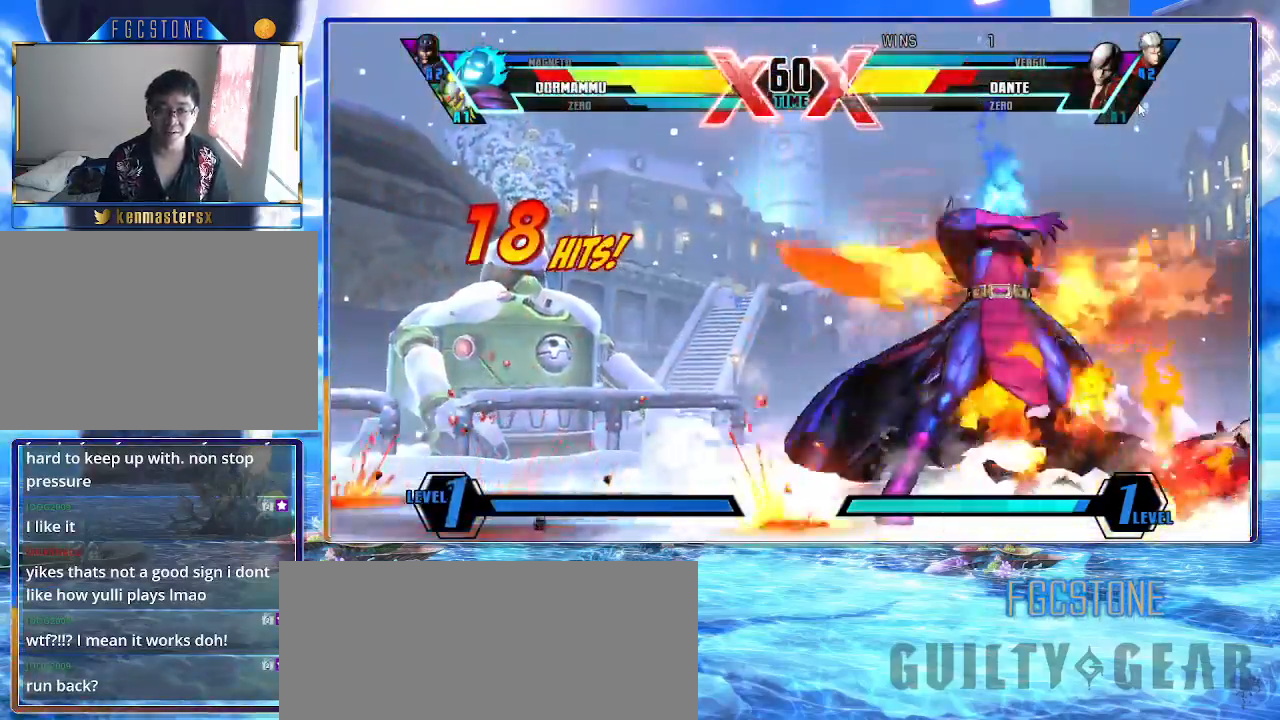
Gameplay with a controller (arcade stick); each line is a JSON object with the inputs held at the frame after it. "events" lists button and stick changes between this image and that frame as [ms after this image, input, new state], when the widget could be followed in between. Not read: L3 R3.
{"buttons": [], "left_stick": "up-right", "events": [[50, "P", "down"], [150, "P", "up"], [417, "left_stick", "right"], [467, "left_stick", "up-right"]]}
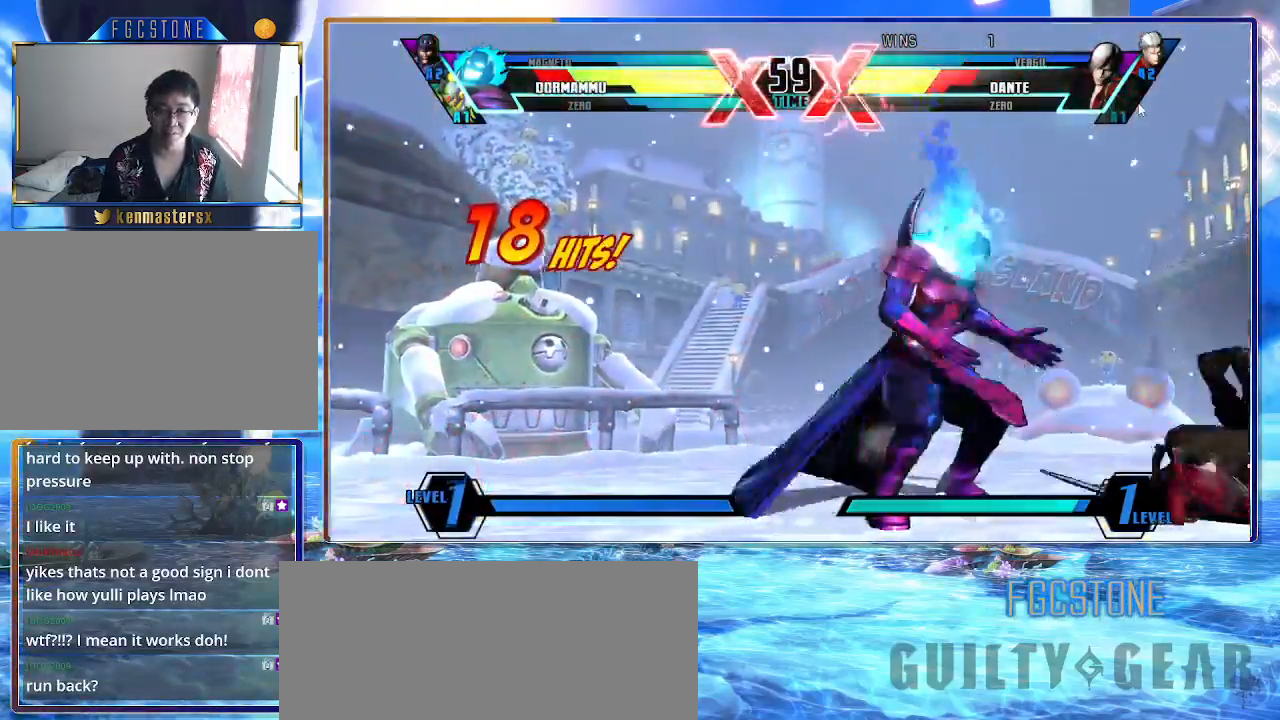
{"buttons": [], "left_stick": "left", "events": [[267, "left_stick", "left"], [417, "HS", "down"], [500, "HS", "up"]]}
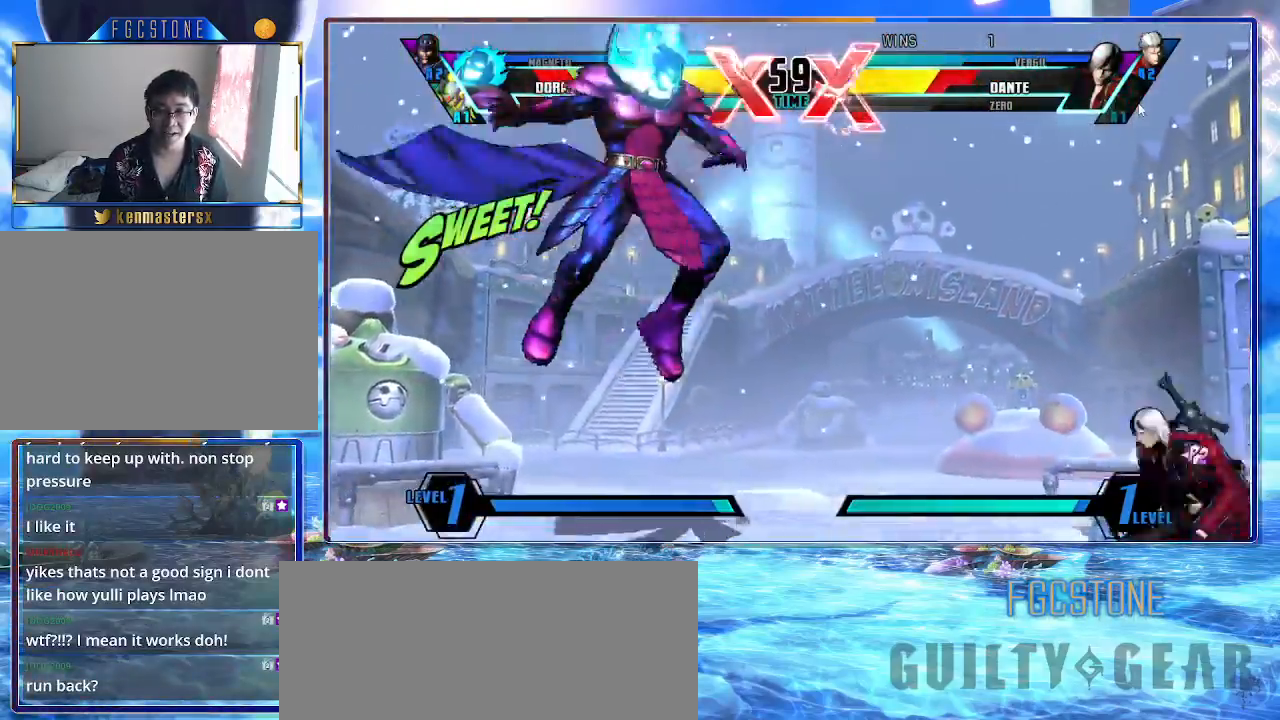
{"buttons": [], "left_stick": "left", "events": [[83, "D", "down"], [217, "D", "up"]]}
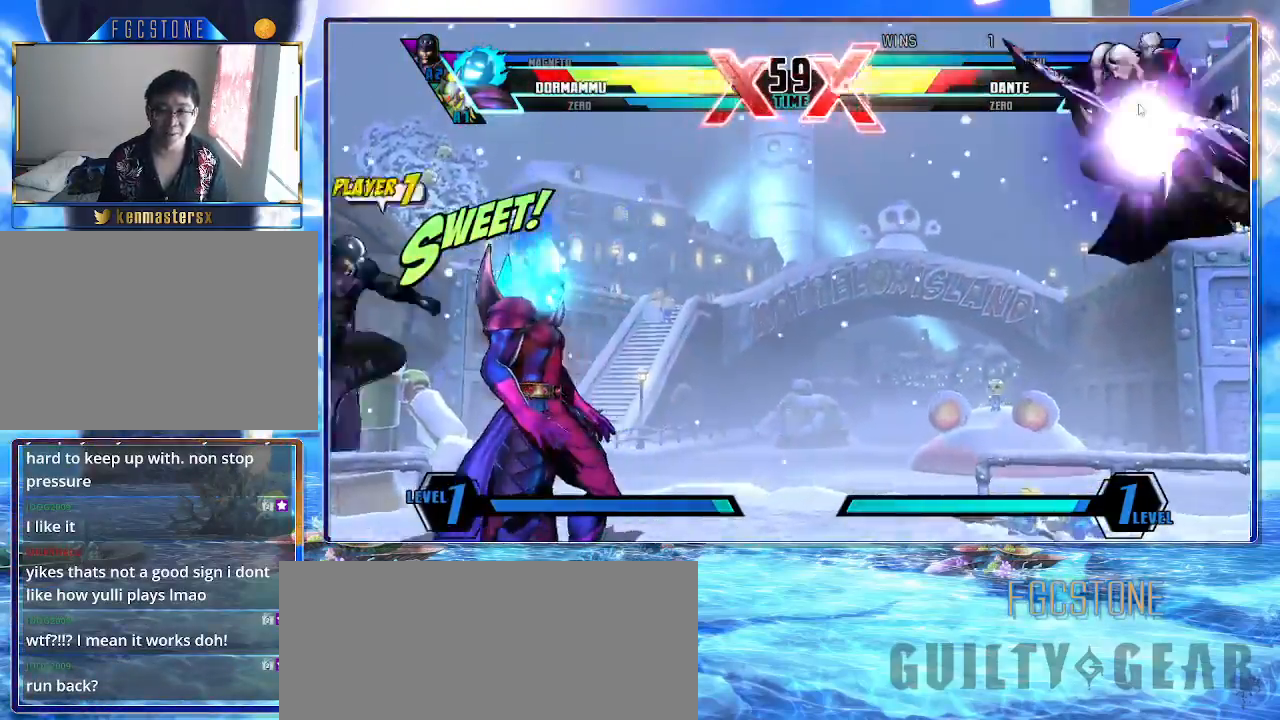
{"buttons": [], "left_stick": "left", "events": []}
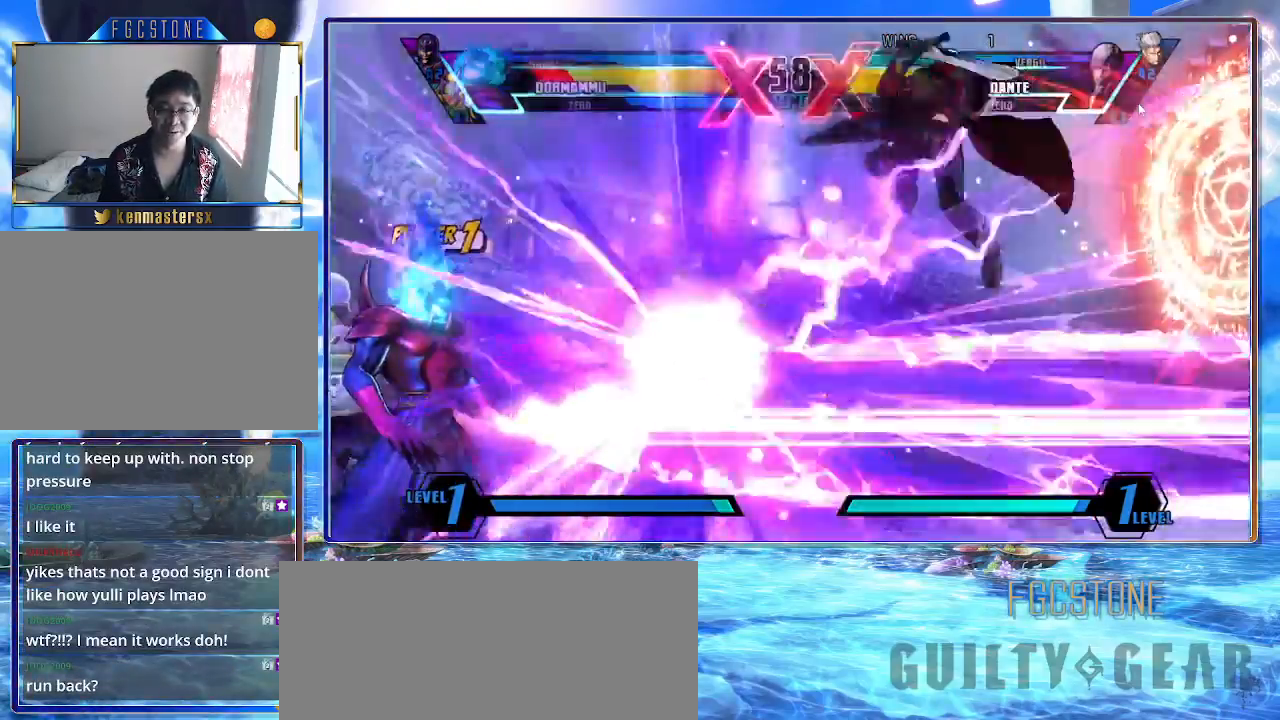
{"buttons": [], "left_stick": "left", "events": []}
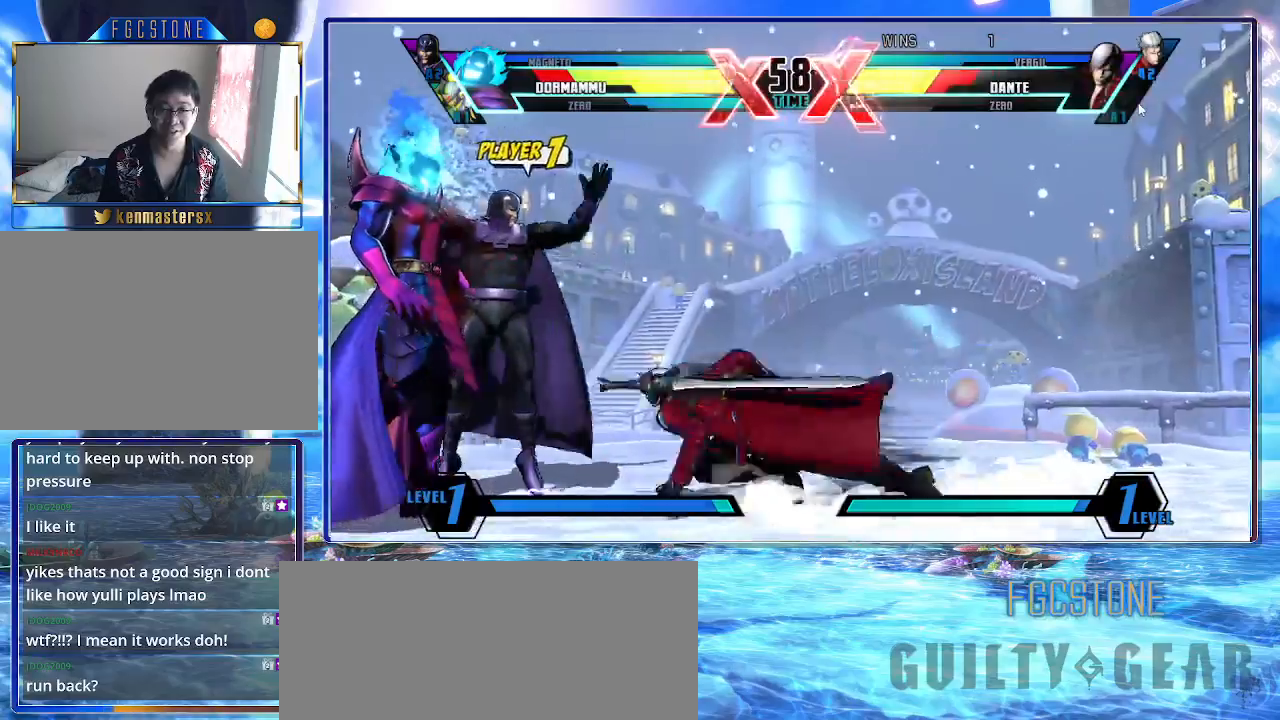
{"buttons": [], "left_stick": "left", "events": [[433, "HS", "down"], [433, "K", "down"], [433, "S", "down"], [500, "HS", "up"], [500, "K", "up"], [500, "S", "up"]]}
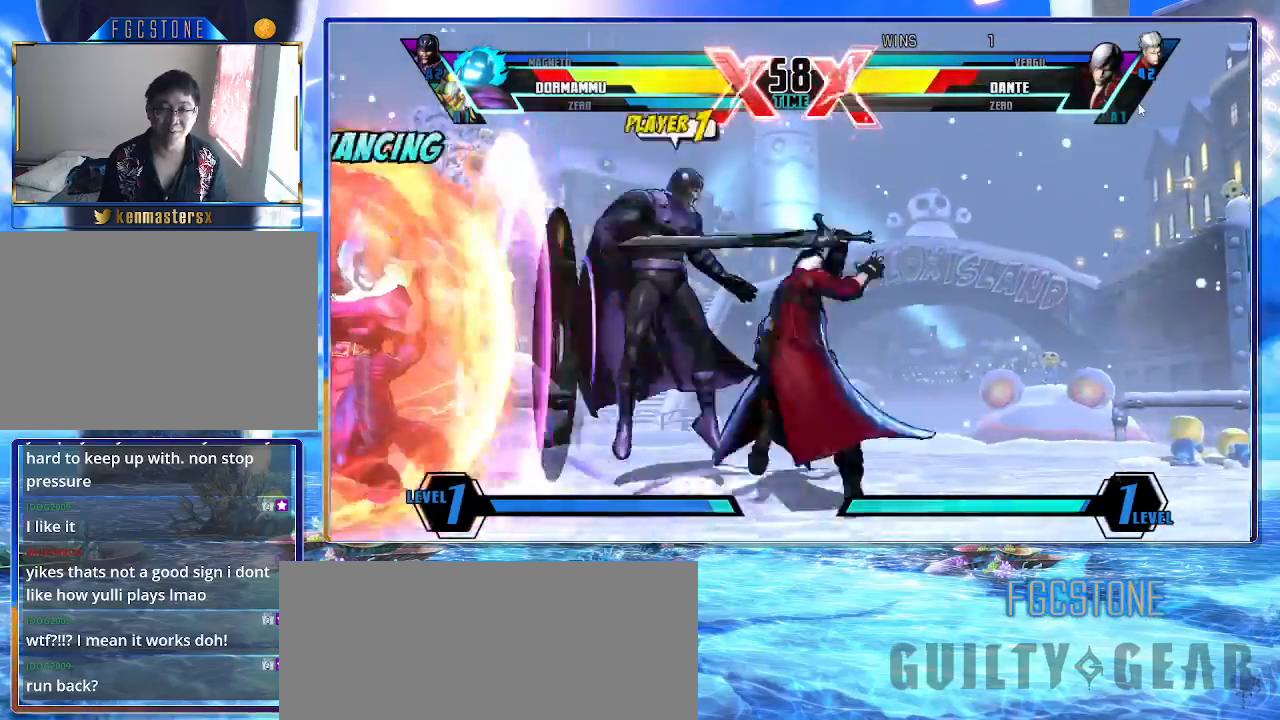
{"buttons": [], "left_stick": "up-left", "events": [[300, "left_stick", "down"], [417, "left_stick", "up-left"]]}
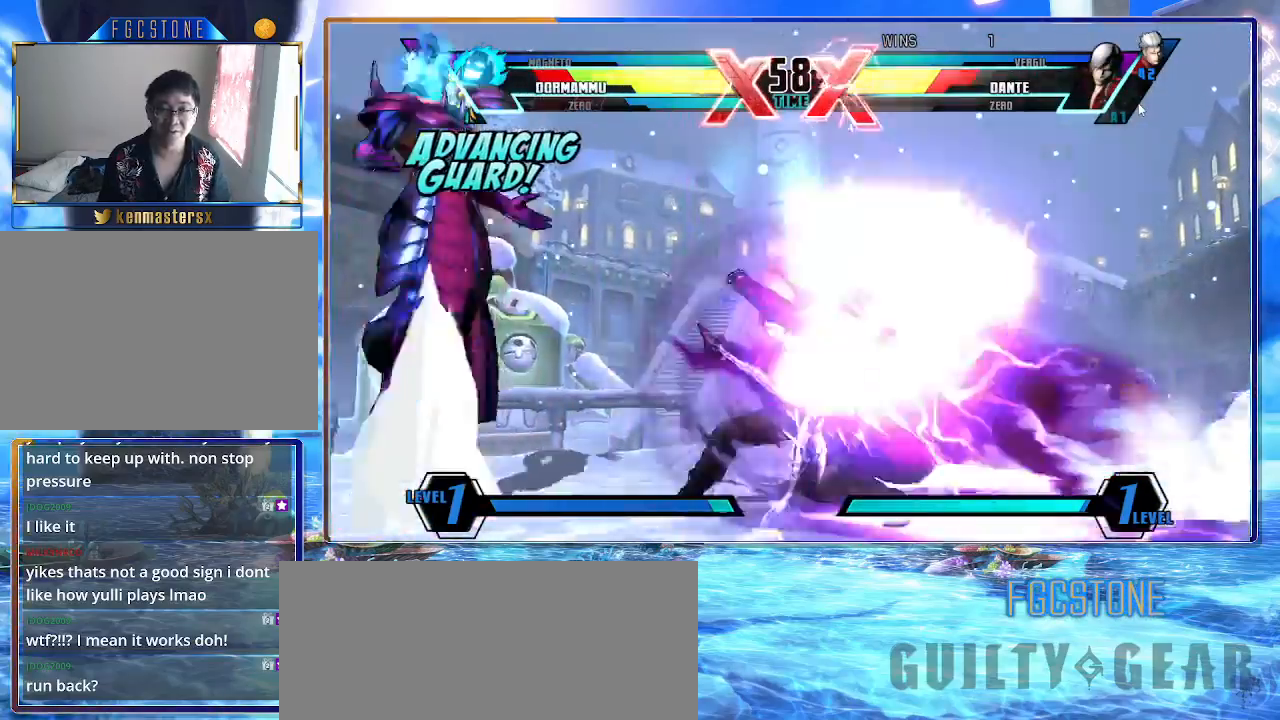
{"buttons": [], "left_stick": "down-right", "events": [[83, "left_stick", "down-right"], [150, "K", "down"], [150, "S", "down"], [233, "HS", "down"], [233, "K", "up"], [267, "S", "up"], [383, "HS", "up"]]}
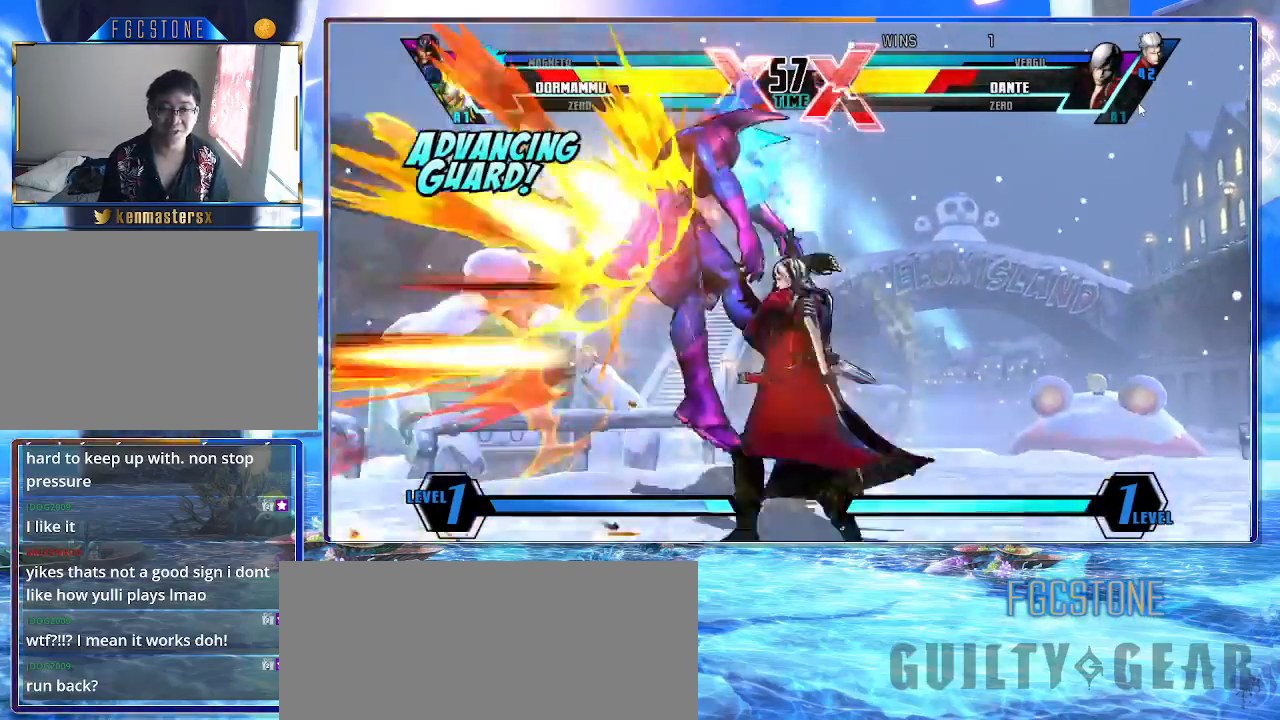
{"buttons": [], "left_stick": "down-left", "events": [[133, "left_stick", "down-left"], [200, "S", "down"], [317, "S", "up"]]}
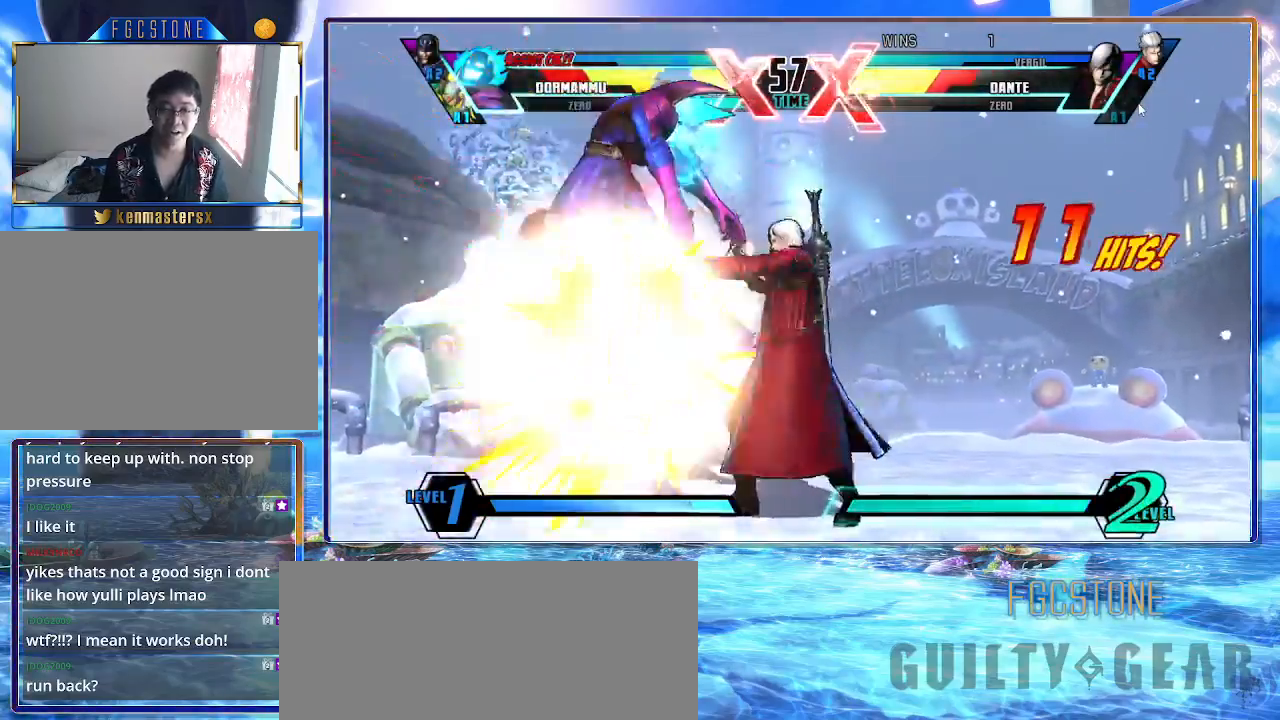
{"buttons": [], "left_stick": "down-left", "events": []}
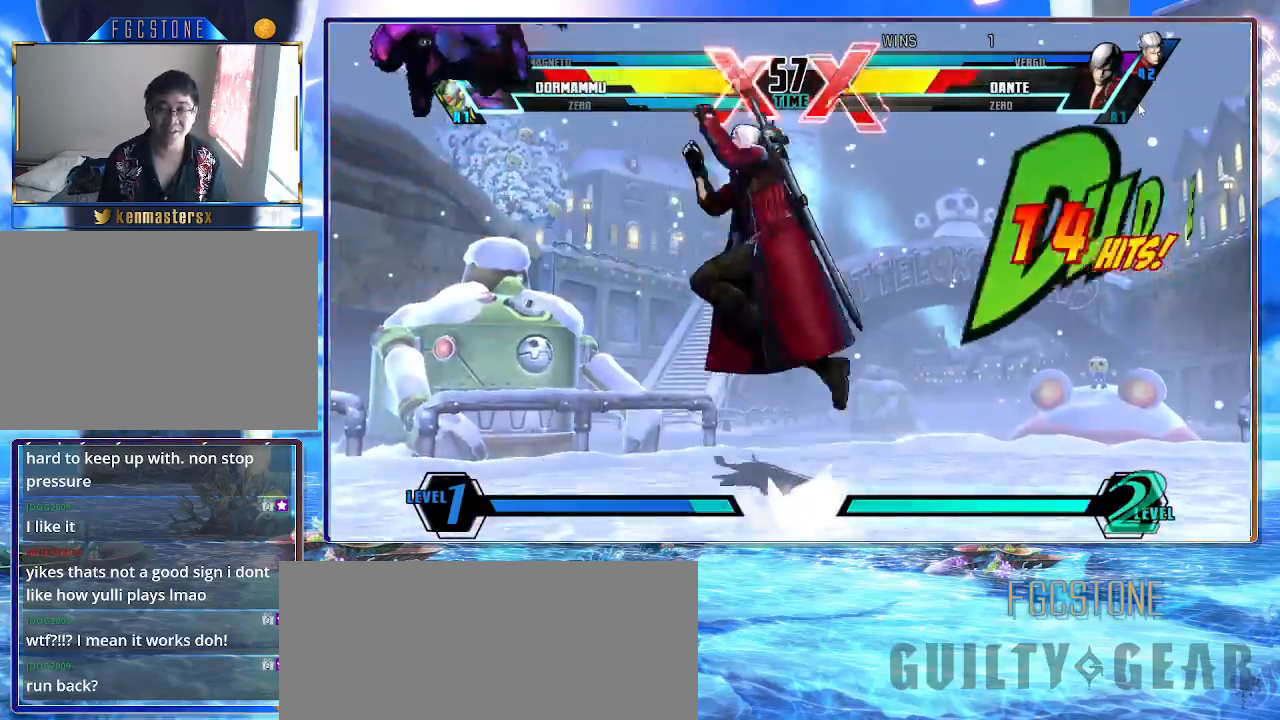
{"buttons": [], "left_stick": "left", "events": [[183, "left_stick", "left"], [233, "HS", "down"], [383, "HS", "up"]]}
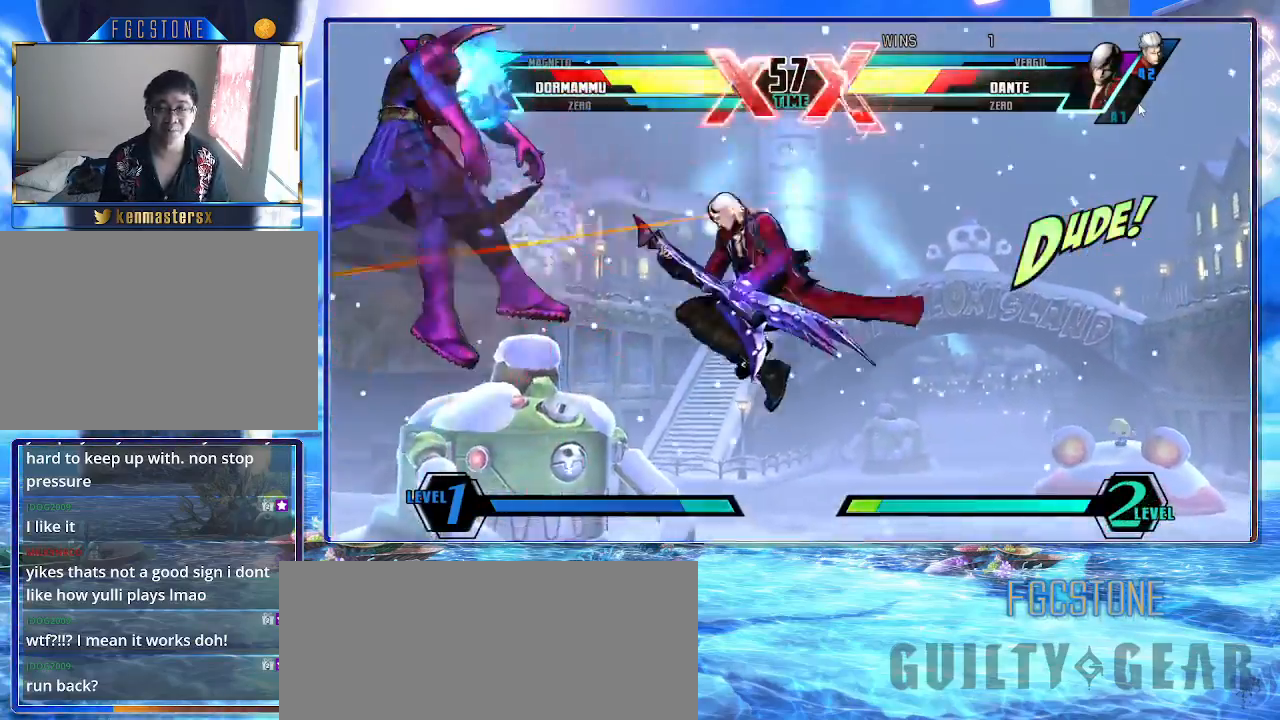
{"buttons": [], "left_stick": "left", "events": []}
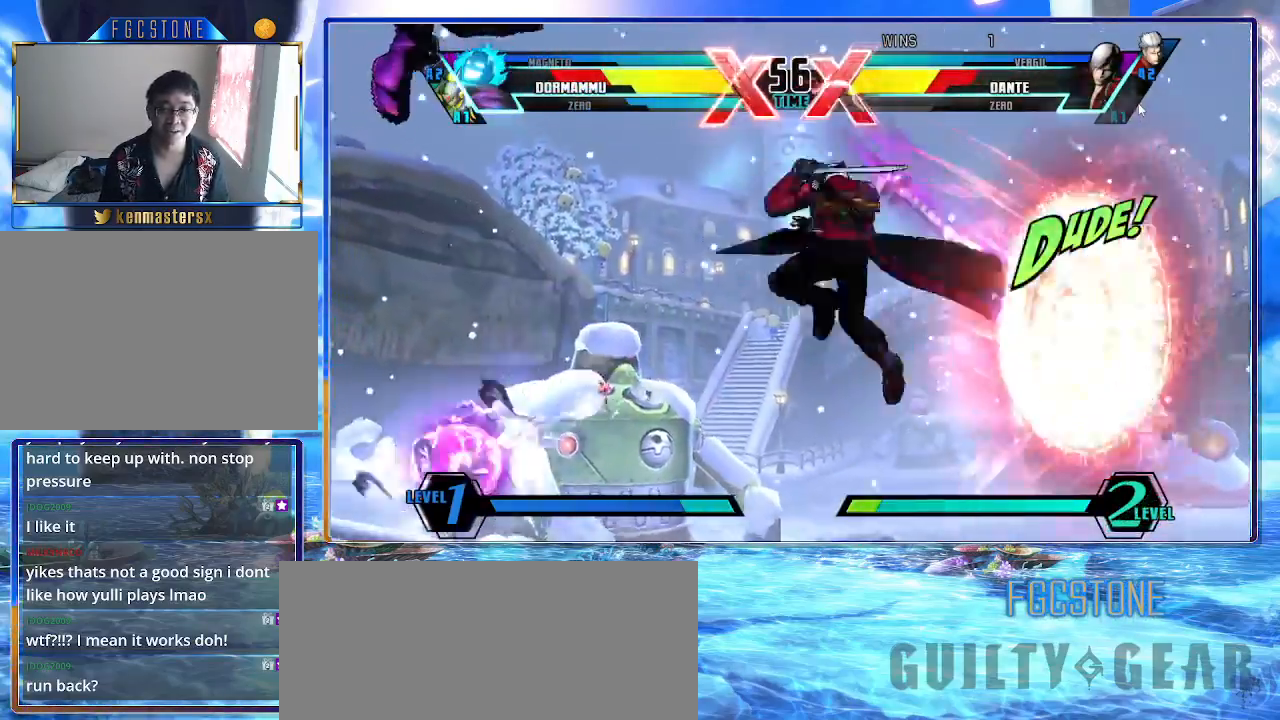
{"buttons": [], "left_stick": "left", "events": [[300, "HS", "down"], [417, "HS", "up"]]}
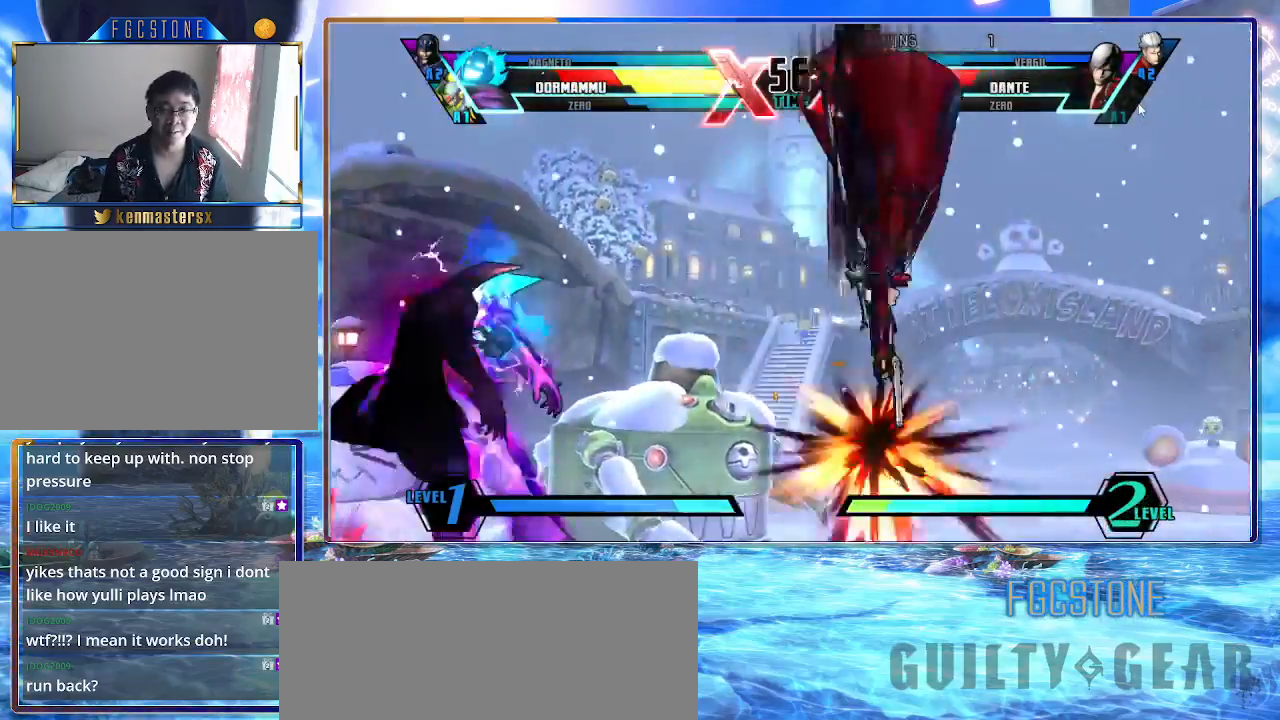
{"buttons": [], "left_stick": "left", "events": [[33, "HS", "down"], [67, "HS", "up"]]}
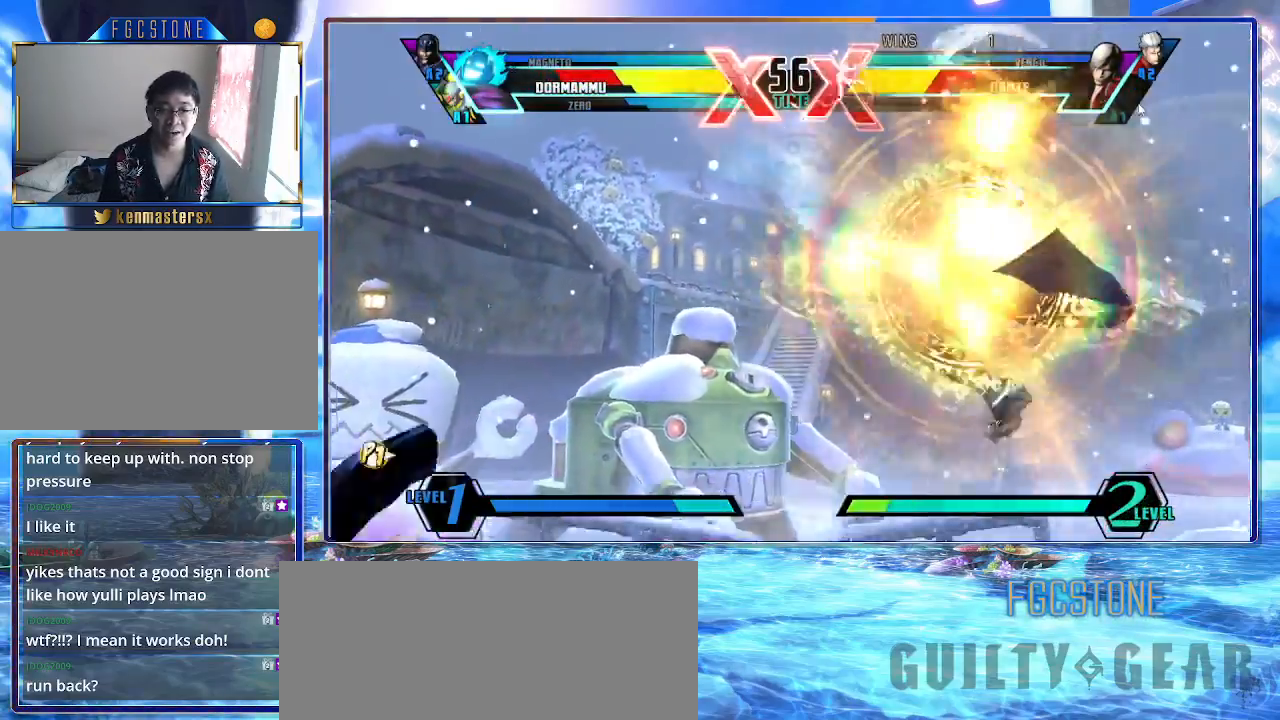
{"buttons": [], "left_stick": "down", "events": [[500, "left_stick", "down"]]}
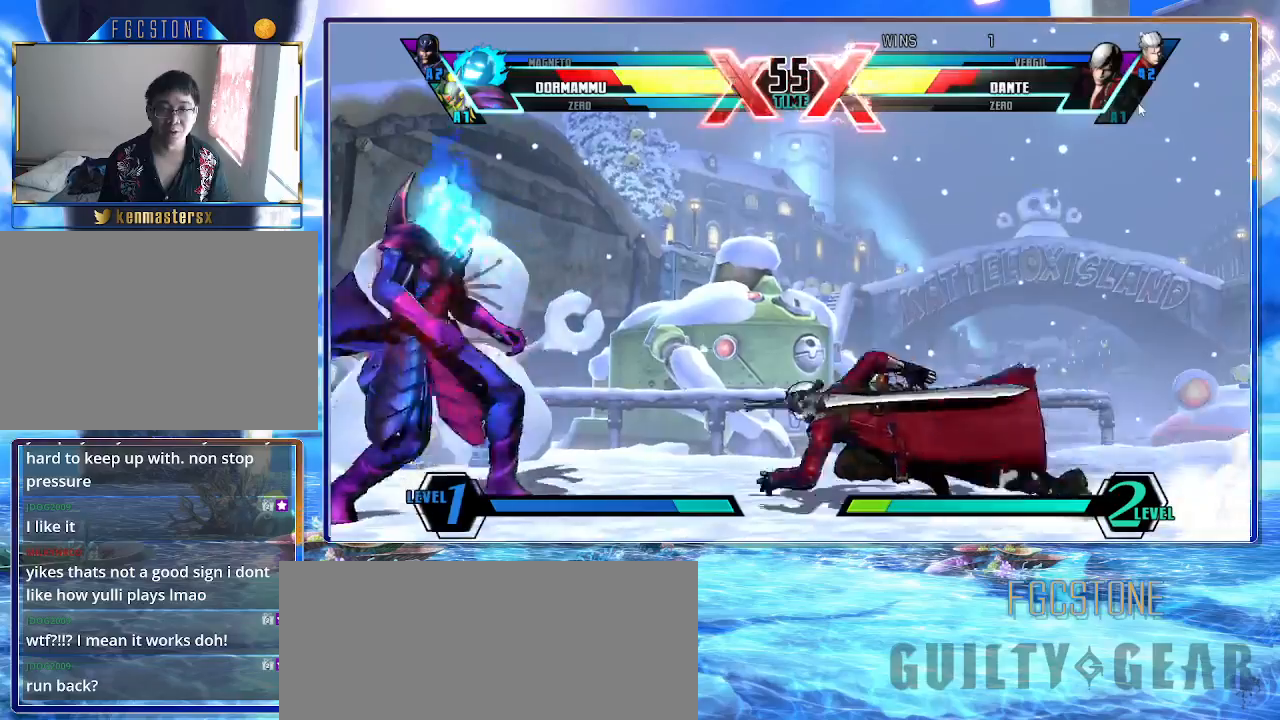
{"buttons": [], "left_stick": "left", "events": [[100, "left_stick", "up-right"], [250, "left_stick", "left"]]}
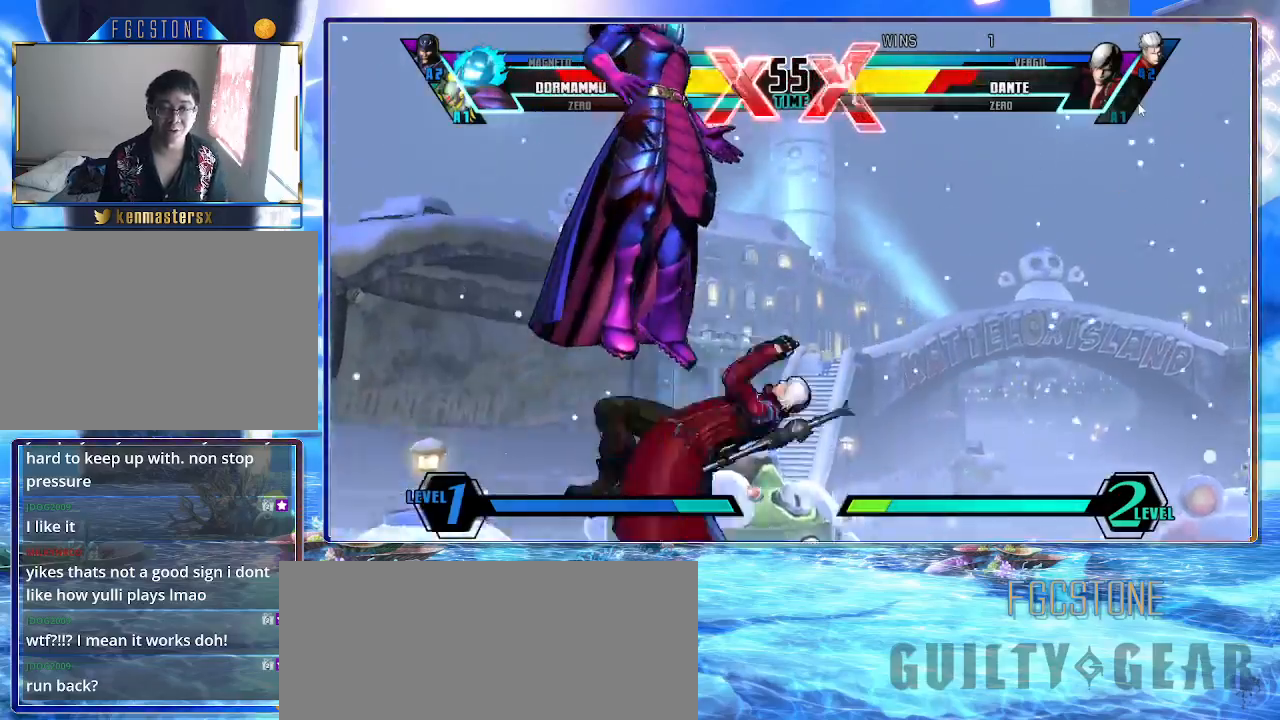
{"buttons": [], "left_stick": "right", "events": [[333, "left_stick", "center"], [400, "left_stick", "right"]]}
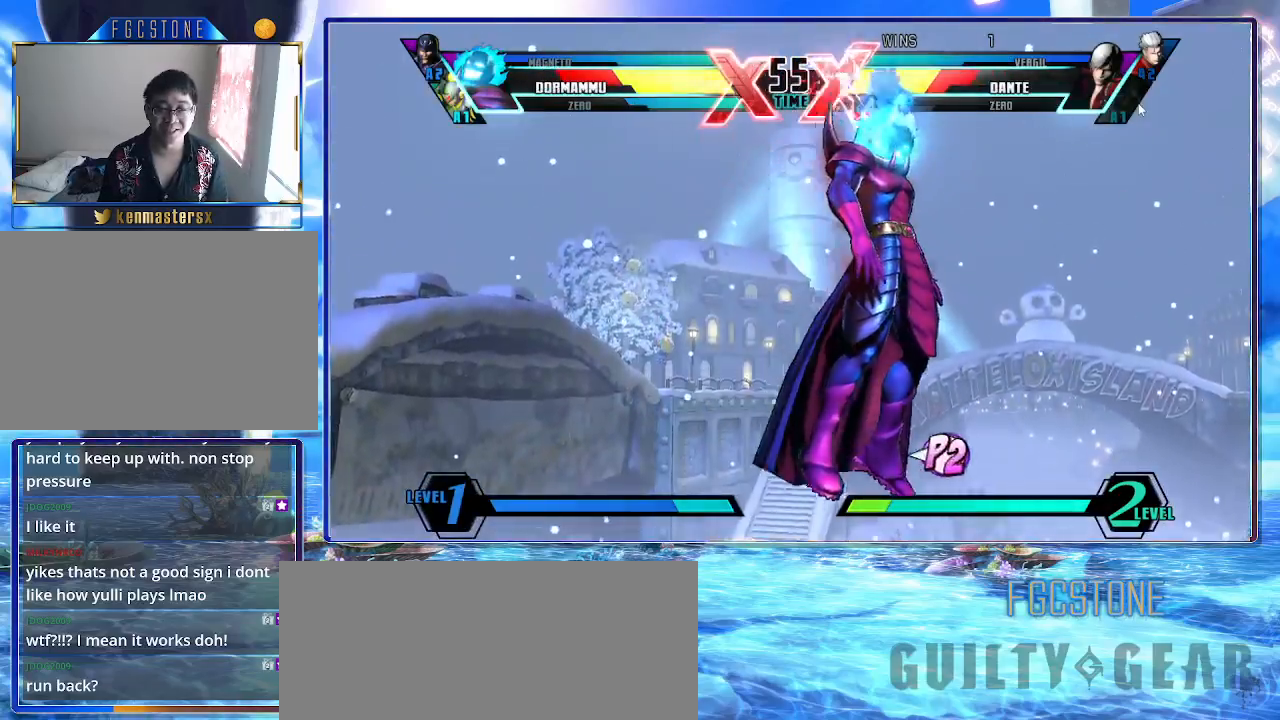
{"buttons": [], "left_stick": "down-right", "events": [[150, "left_stick", "down-right"], [233, "S", "down"], [250, "K", "down"], [350, "K", "up"], [350, "S", "up"], [383, "P", "down"], [500, "P", "up"]]}
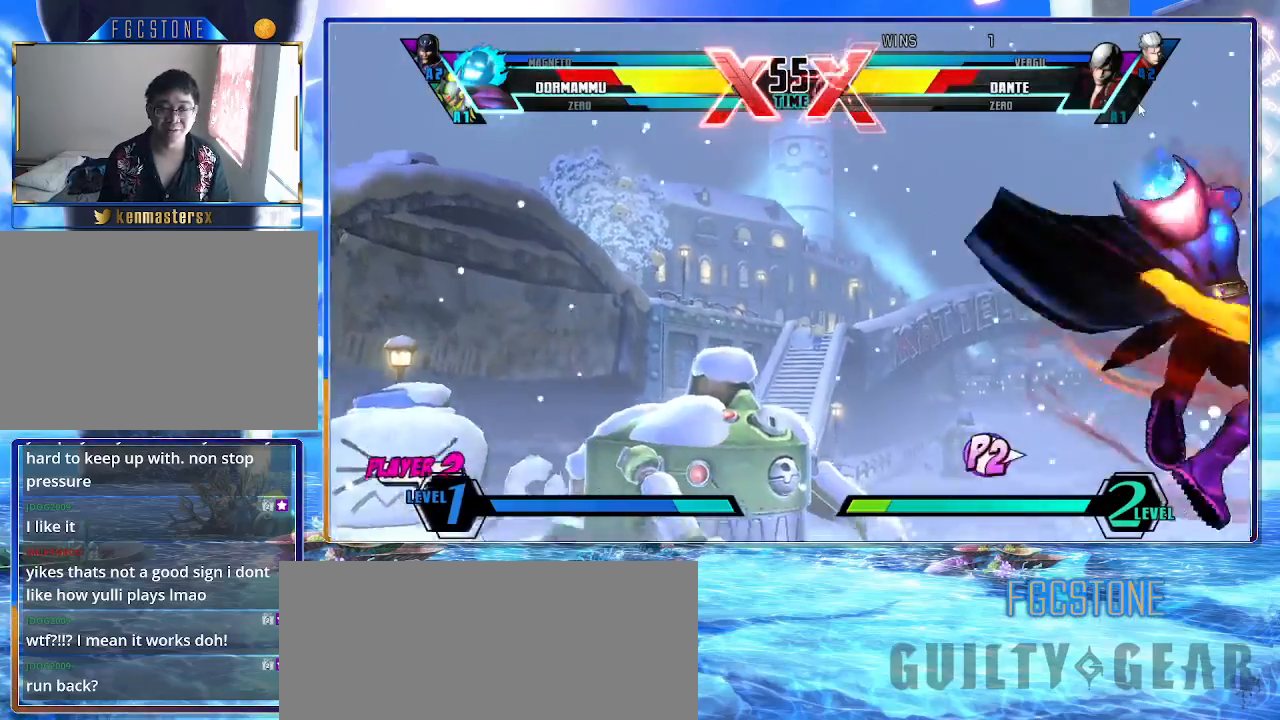
{"buttons": ["S"], "left_stick": "down-right", "events": [[400, "S", "down"]]}
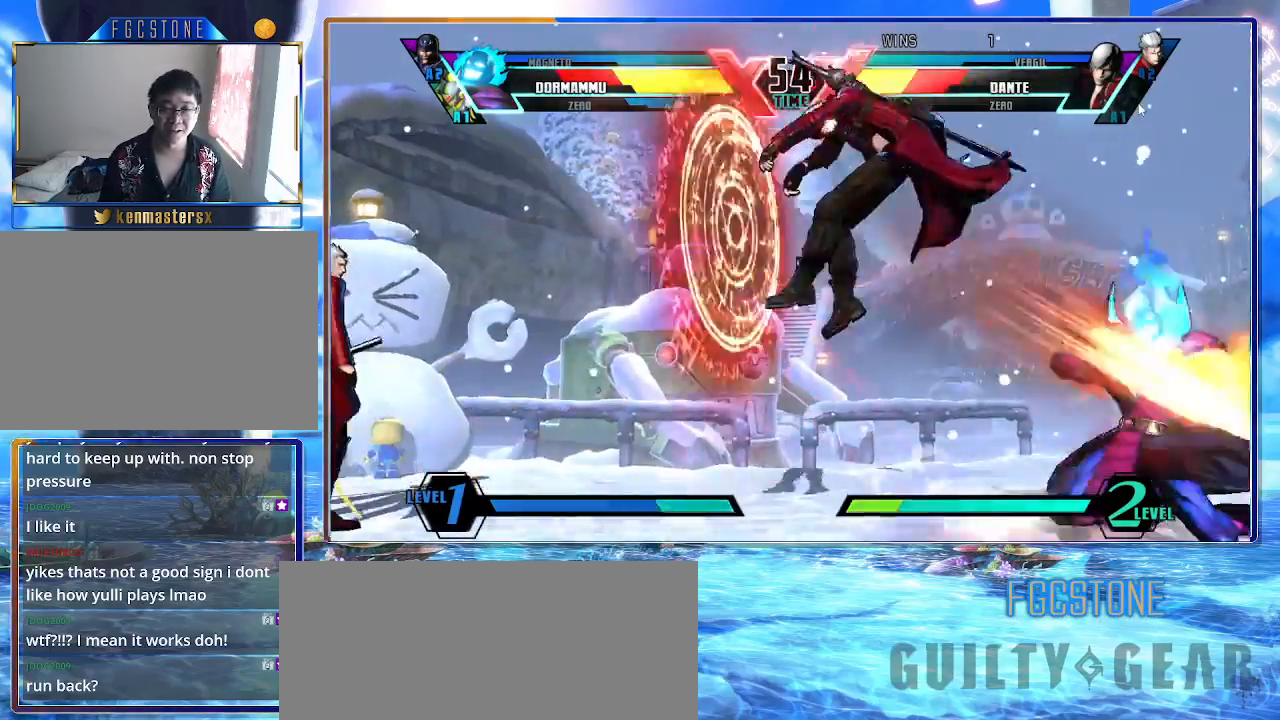
{"buttons": [], "left_stick": "up-left", "events": [[33, "S", "up"], [267, "P", "down"], [350, "P", "up"], [383, "left_stick", "center"], [467, "left_stick", "up-left"]]}
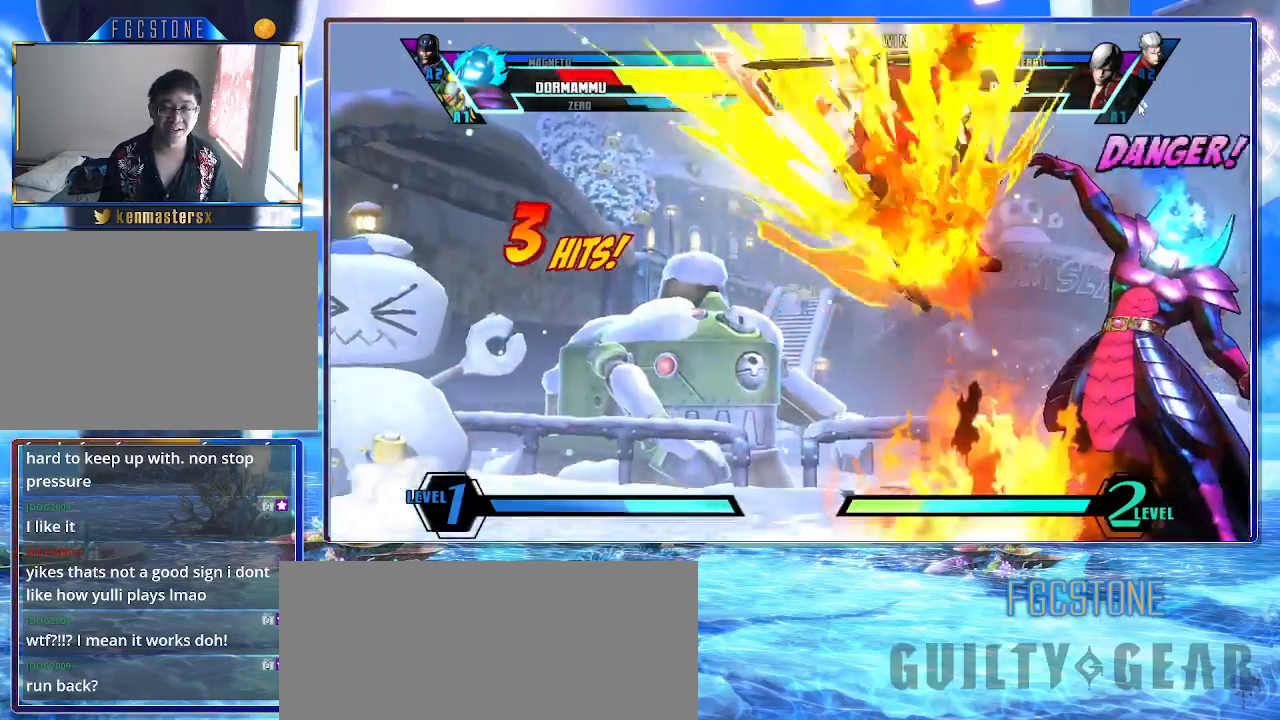
{"buttons": [], "left_stick": "center", "events": [[367, "HS", "down"], [400, "left_stick", "center"], [500, "HS", "up"]]}
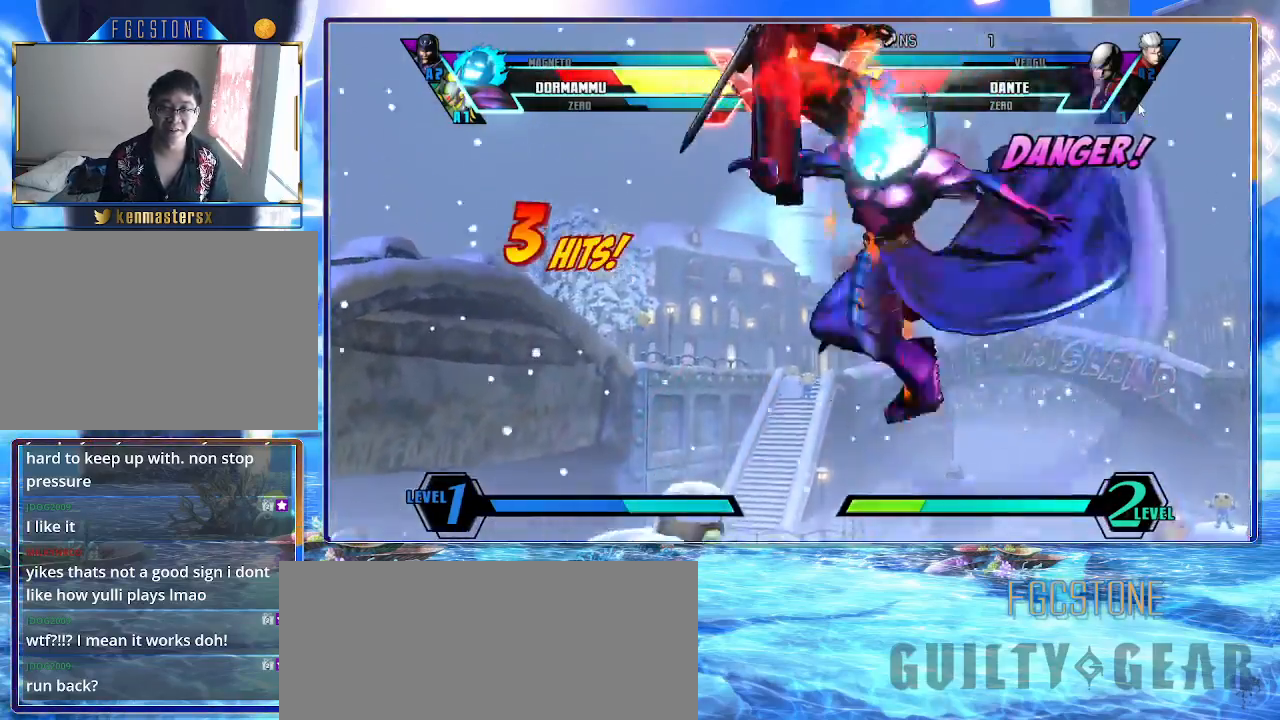
{"buttons": [], "left_stick": "center", "events": [[333, "P", "down"], [383, "P", "up"]]}
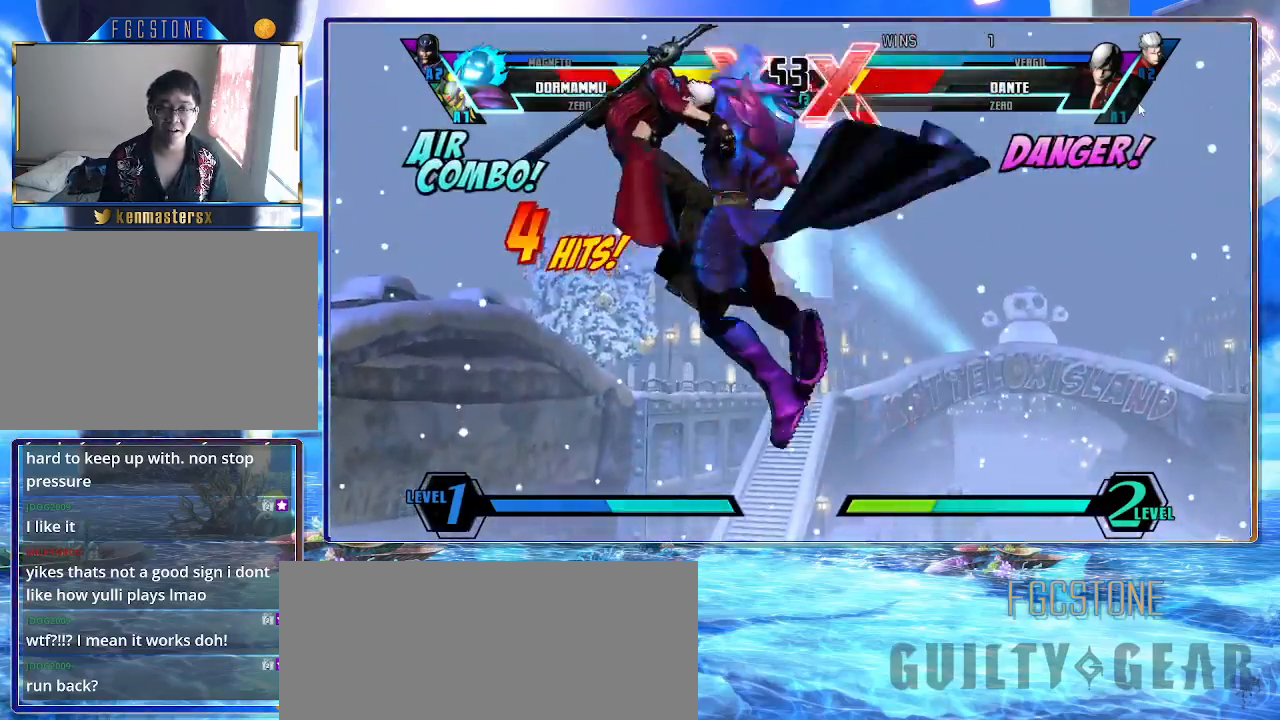
{"buttons": [], "left_stick": "center", "events": []}
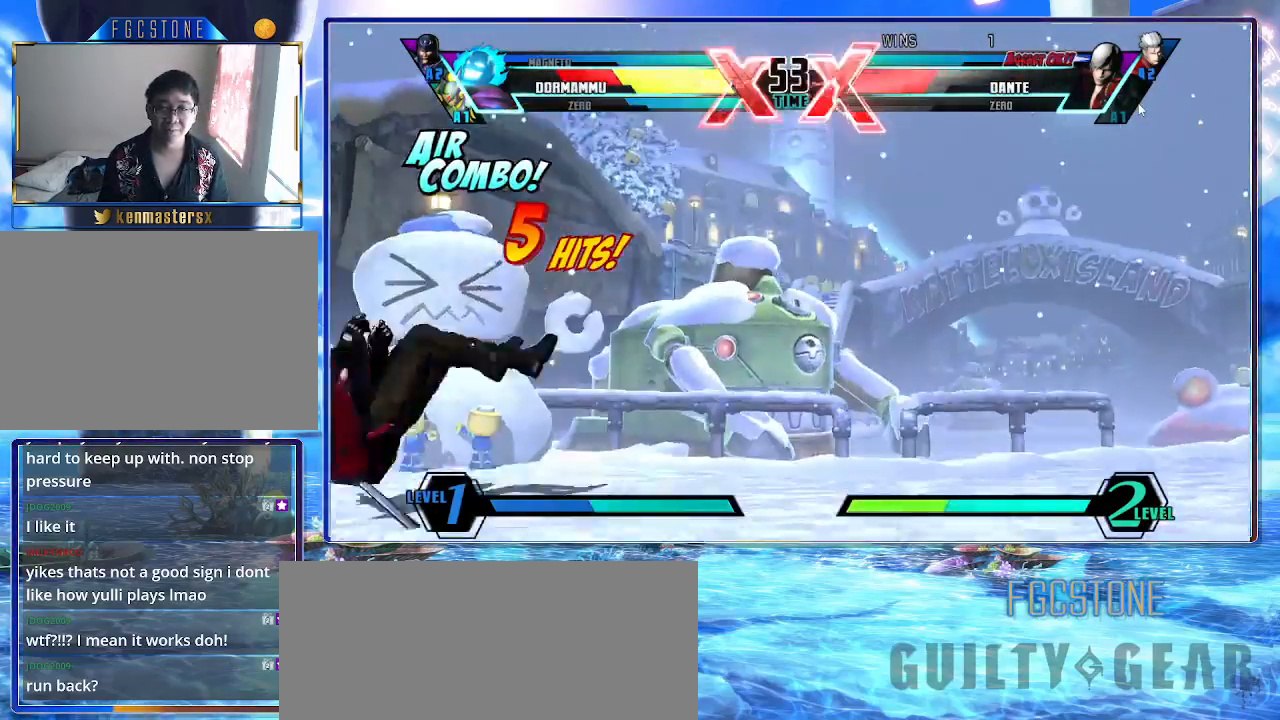
{"buttons": [], "left_stick": "center", "events": [[50, "left_stick", "left"], [133, "left_stick", "down"], [200, "left_stick", "down-left"], [283, "K", "down"], [300, "left_stick", "center"], [367, "K", "up"]]}
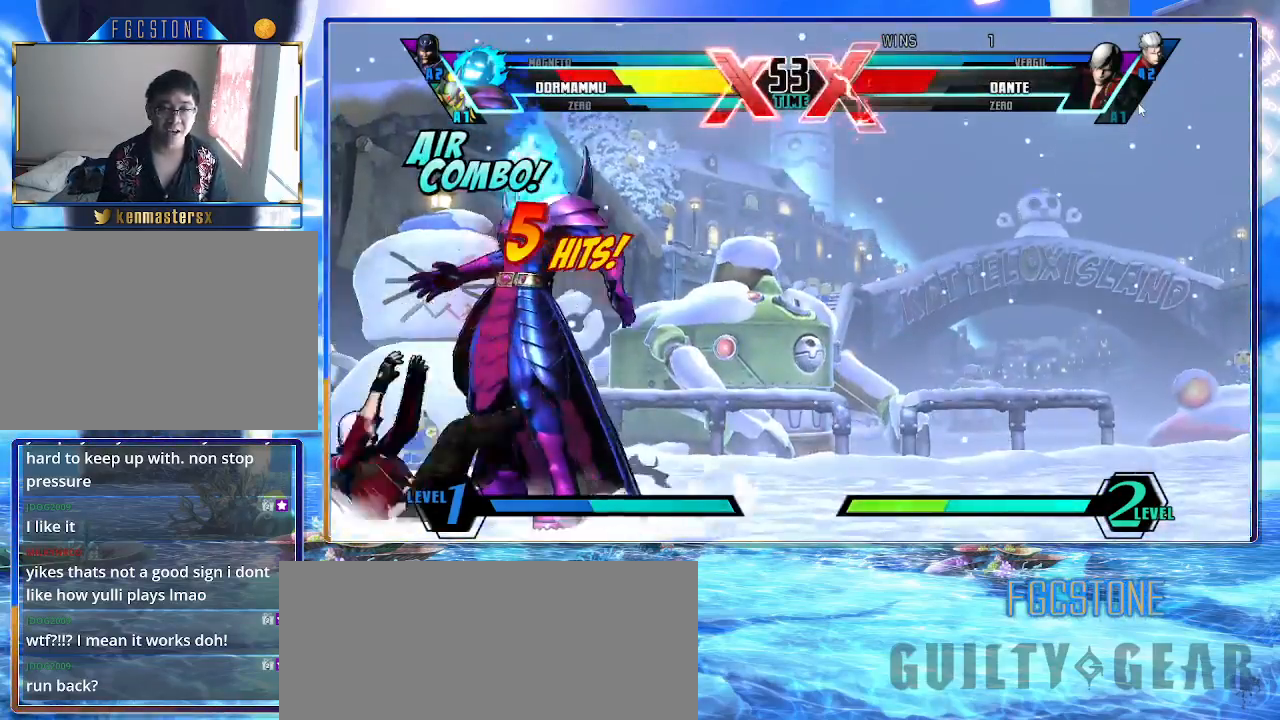
{"buttons": ["K"], "left_stick": "center", "events": [[133, "left_stick", "left"], [217, "left_stick", "down"], [283, "left_stick", "right"], [333, "HS", "down"], [350, "S", "down"], [367, "left_stick", "center"], [383, "K", "down"], [417, "S", "up"], [433, "HS", "up"]]}
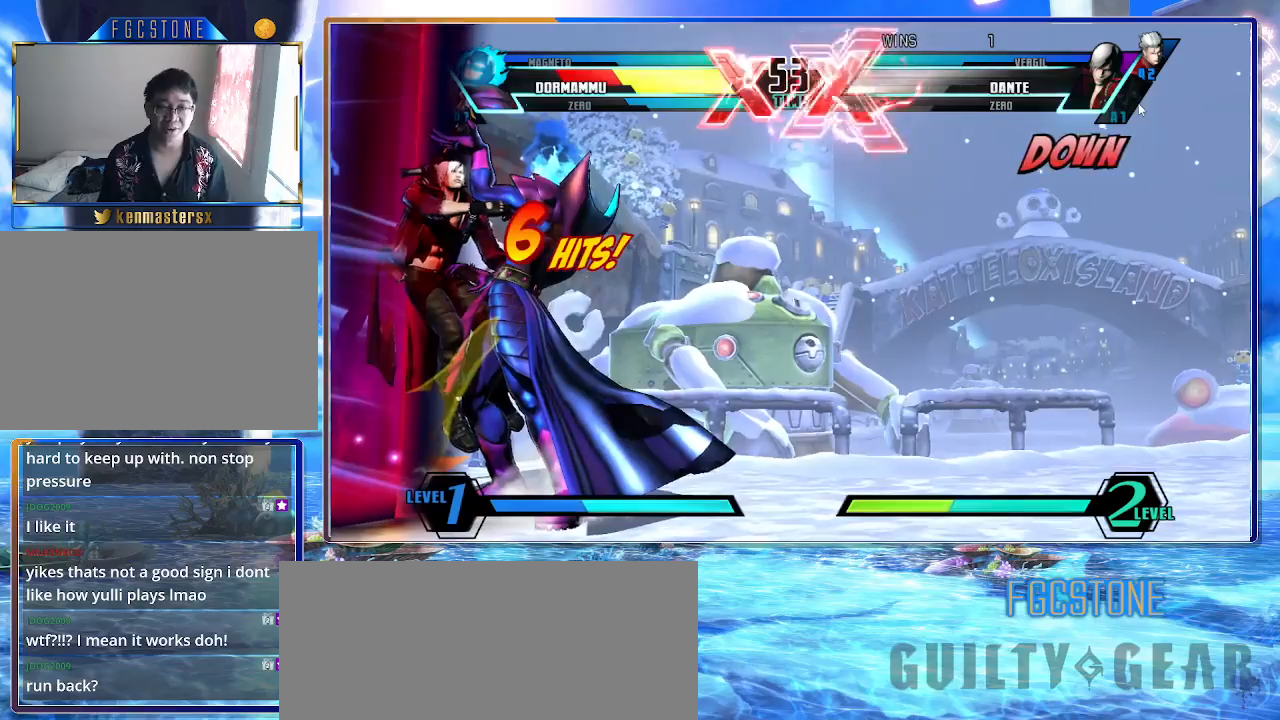
{"buttons": ["K"], "left_stick": "center", "events": []}
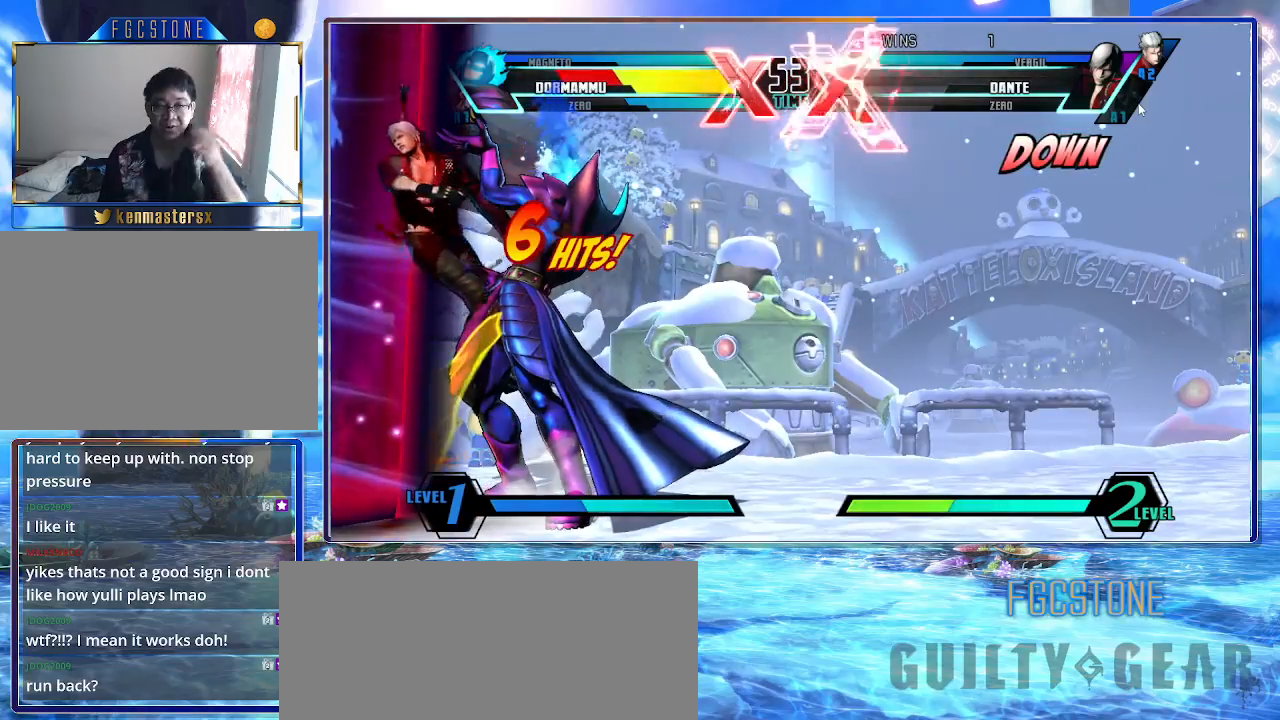
{"buttons": ["K"], "left_stick": "center", "events": []}
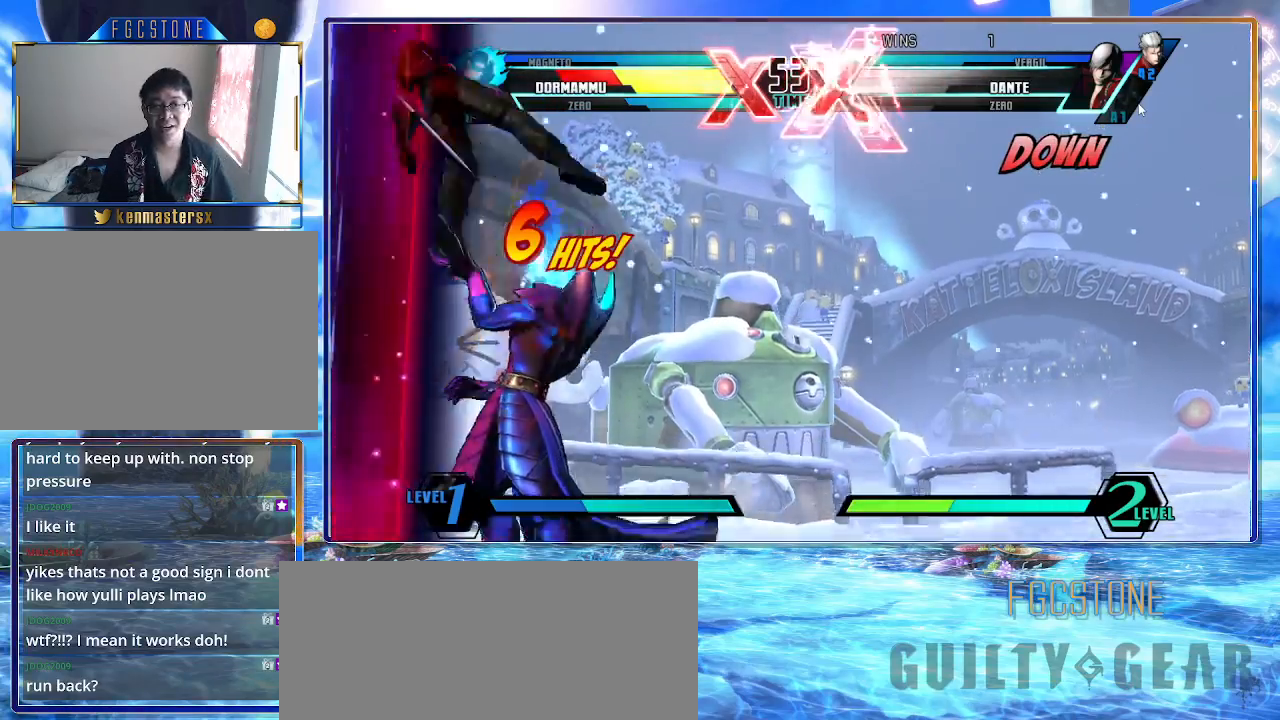
{"buttons": ["D", "K"], "left_stick": "center", "events": [[33, "D", "down"]]}
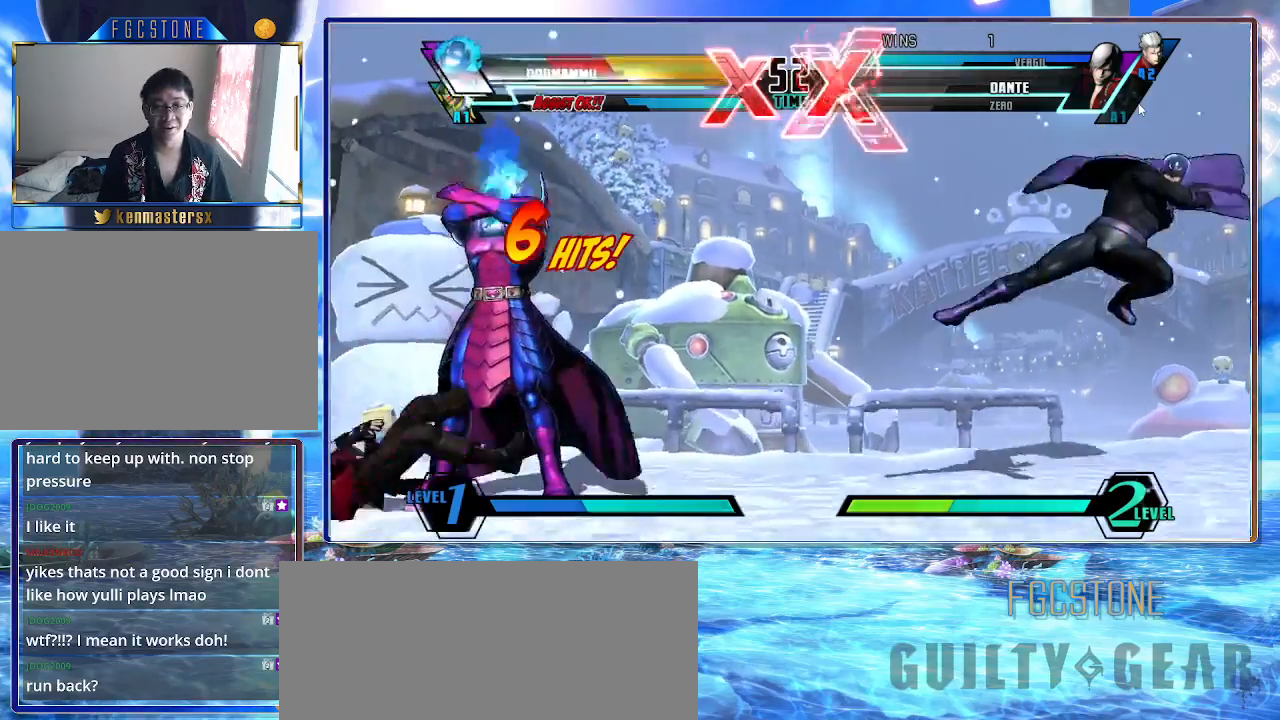
{"buttons": [], "left_stick": "center", "events": [[350, "D", "up"], [367, "K", "up"]]}
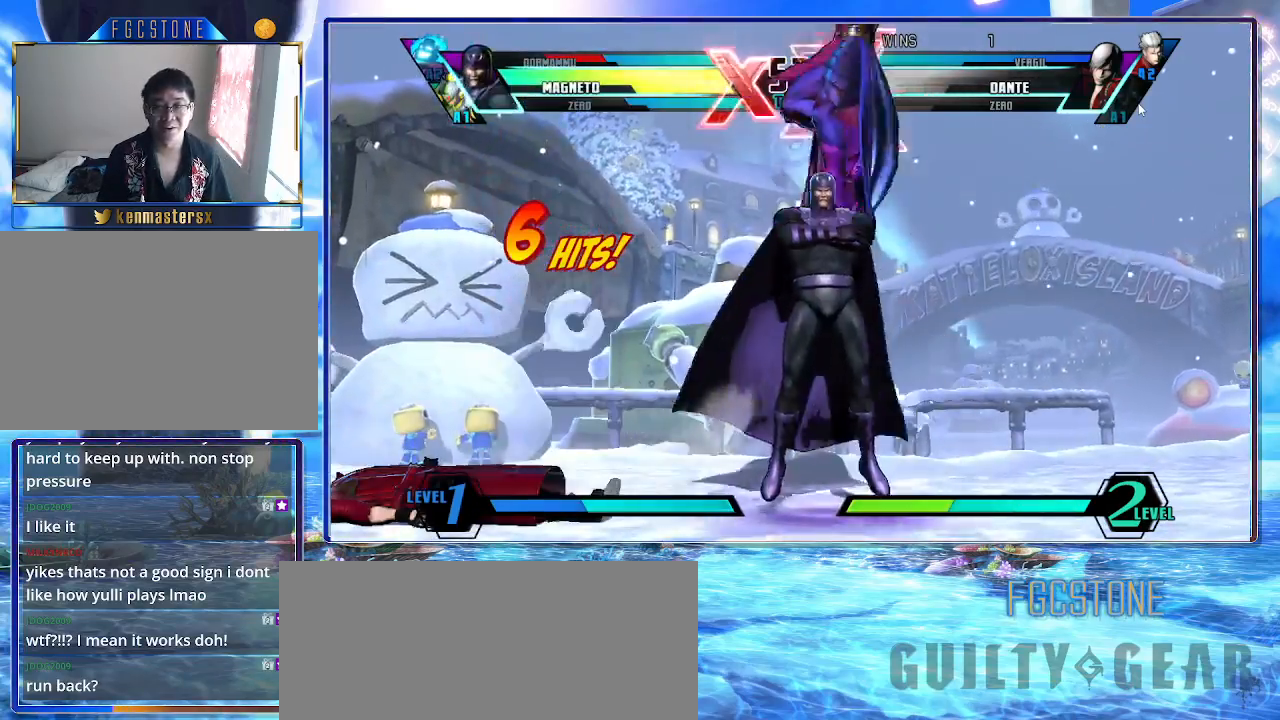
{"buttons": [], "left_stick": "down-right", "events": [[133, "left_stick", "right"], [217, "left_stick", "center"], [283, "left_stick", "down-right"]]}